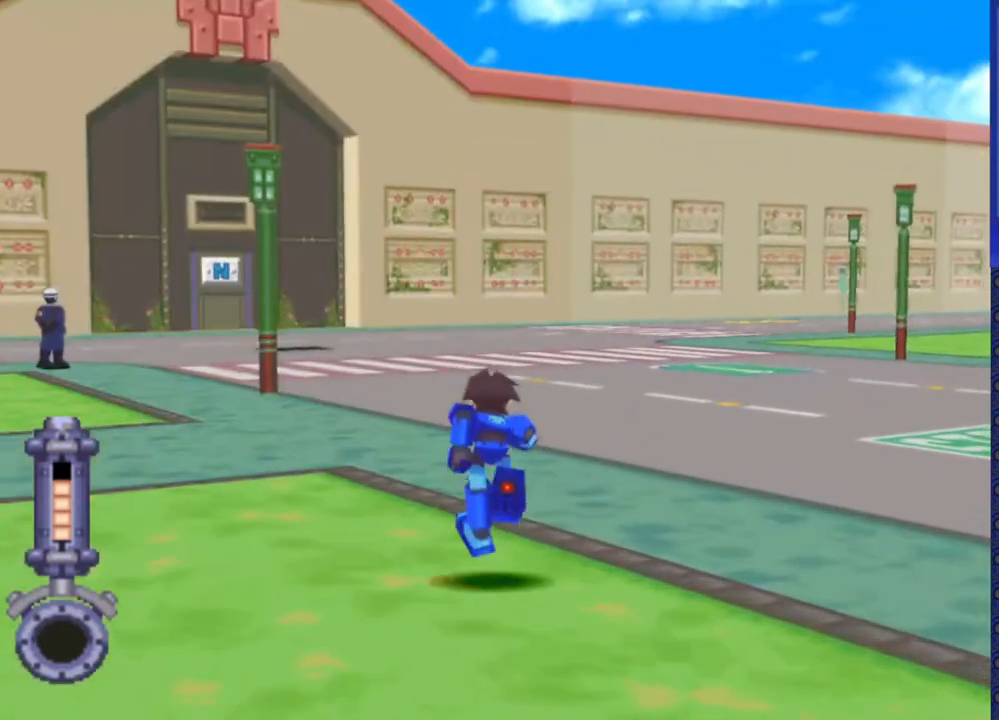
Gameplay with a controller (PlayStation layout); each line is a JSON object with the inputs held at the frame after it (dt_ms = milliseconds from this image to that frame). "events" lists button and stick changes between this image and that frame as [ms after this image, input, new state], when the widget could be followed in between. Not read: L3 R3.
{"dt_ms": 500, "buttons": ["DPAD_UP"], "events": []}
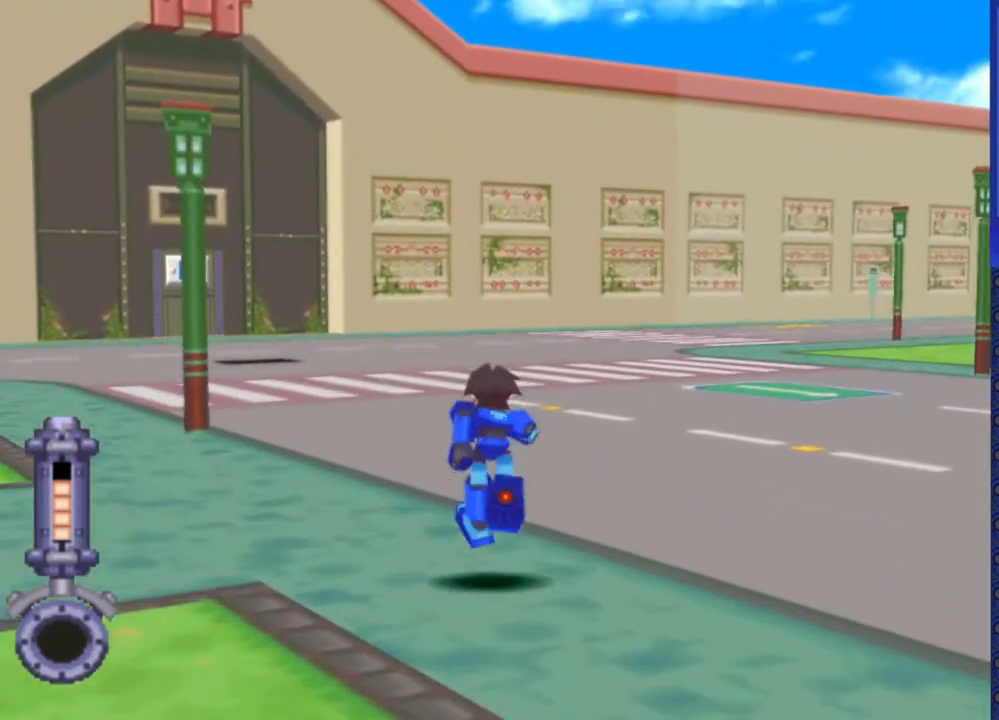
{"dt_ms": 500, "buttons": ["DPAD_UP"], "events": [[117, "DPAD_RIGHT", "down"], [217, "DPAD_RIGHT", "up"]]}
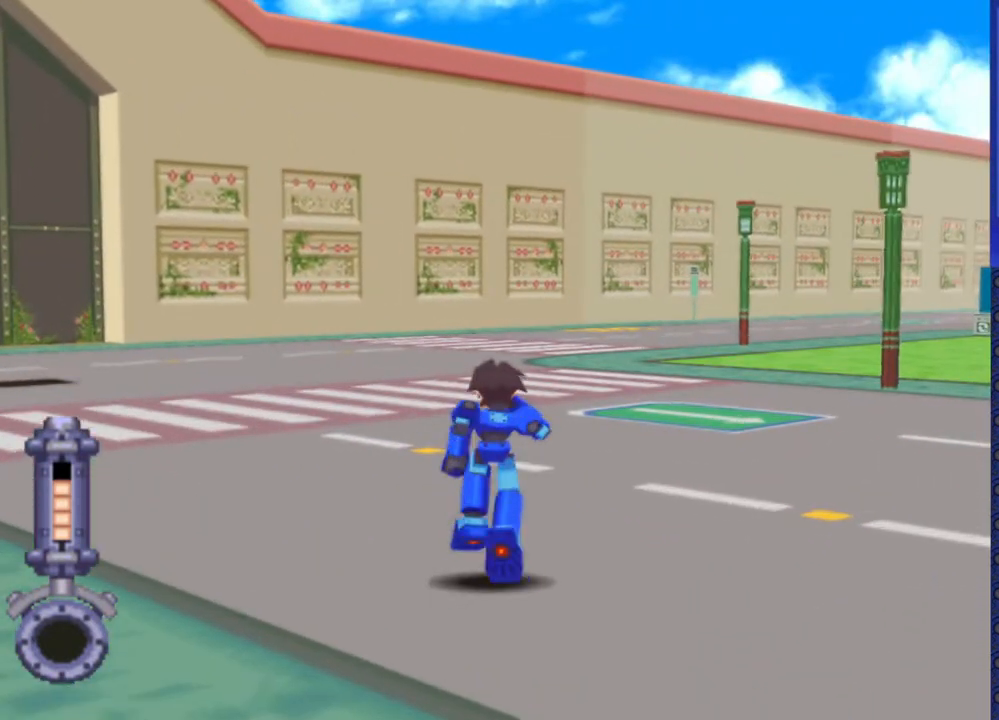
{"dt_ms": 500, "buttons": ["DPAD_UP"], "events": [[317, "DPAD_RIGHT", "down"], [400, "DPAD_RIGHT", "up"]]}
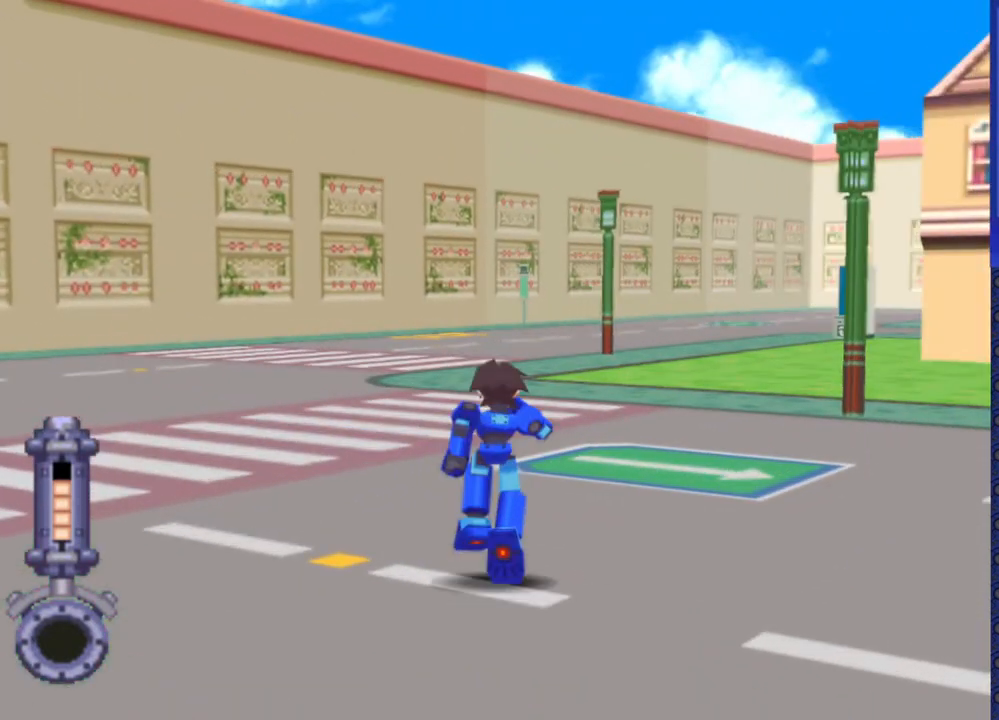
{"dt_ms": 500, "buttons": ["DPAD_UP"], "events": [[133, "DPAD_RIGHT", "down"], [250, "DPAD_RIGHT", "up"]]}
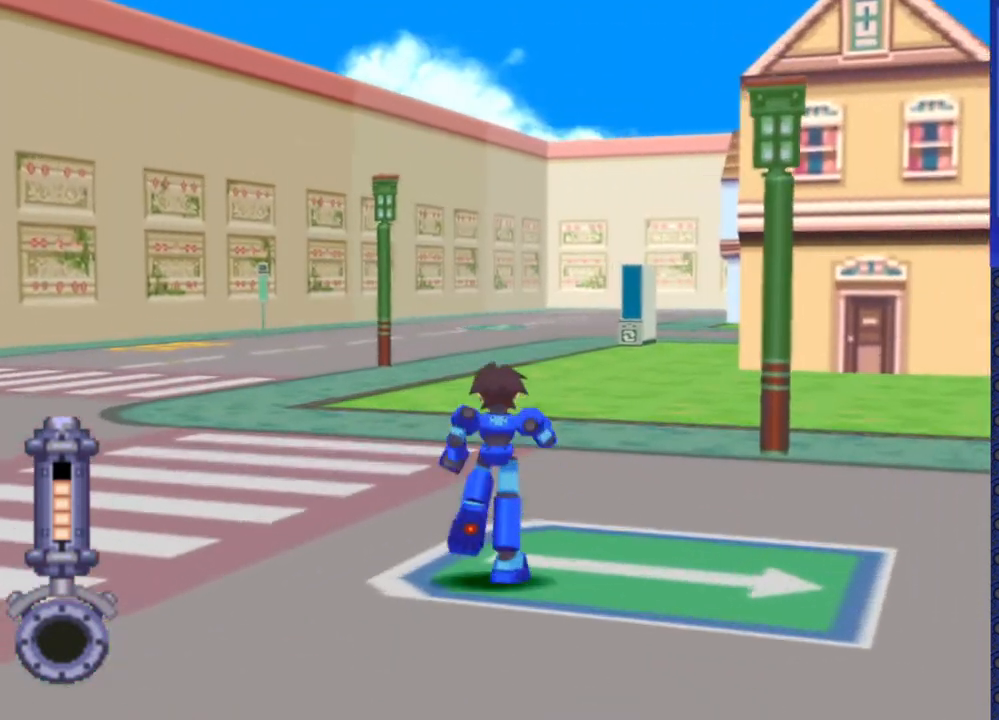
{"dt_ms": 500, "buttons": ["DPAD_UP"], "events": [[300, "DPAD_RIGHT", "down"], [467, "DPAD_RIGHT", "up"]]}
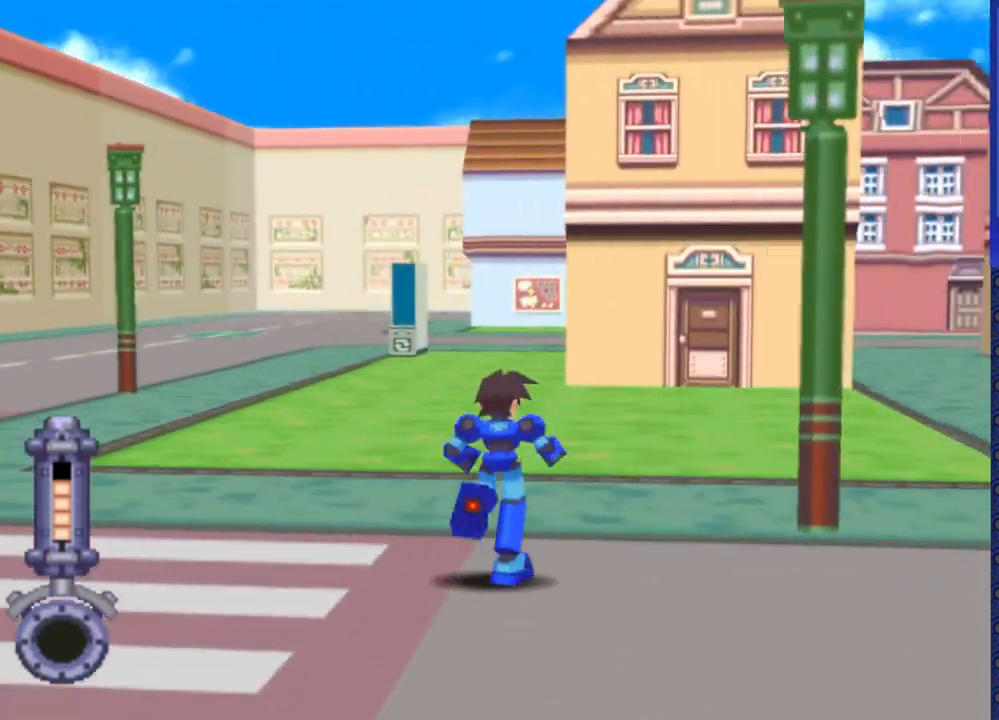
{"dt_ms": 500, "buttons": ["DPAD_UP"], "events": []}
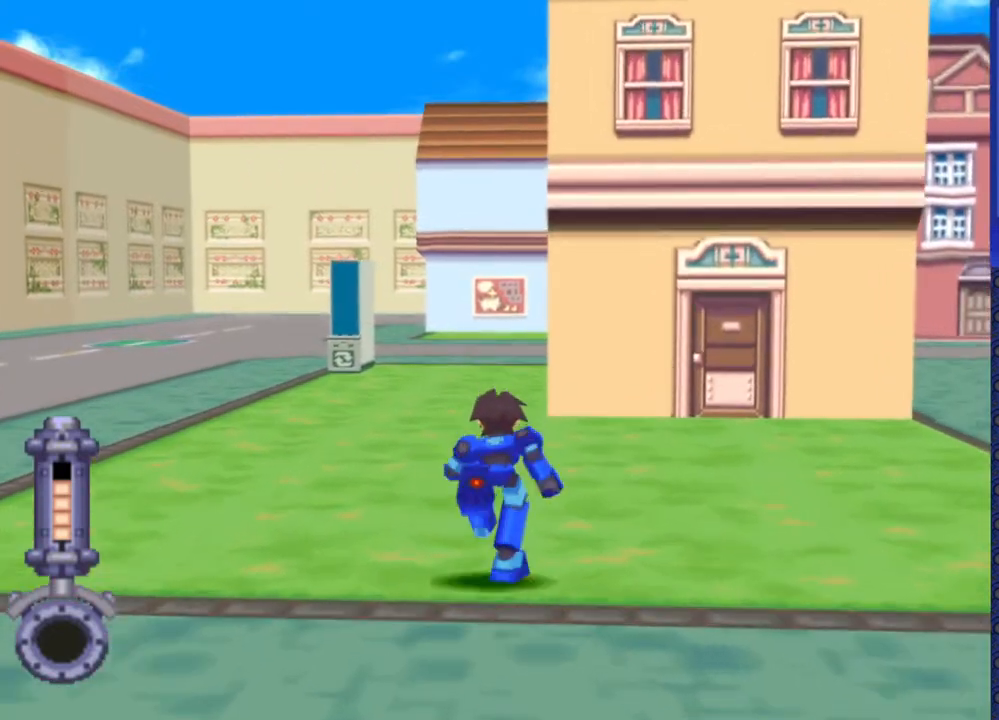
{"dt_ms": 500, "buttons": ["DPAD_UP"], "events": []}
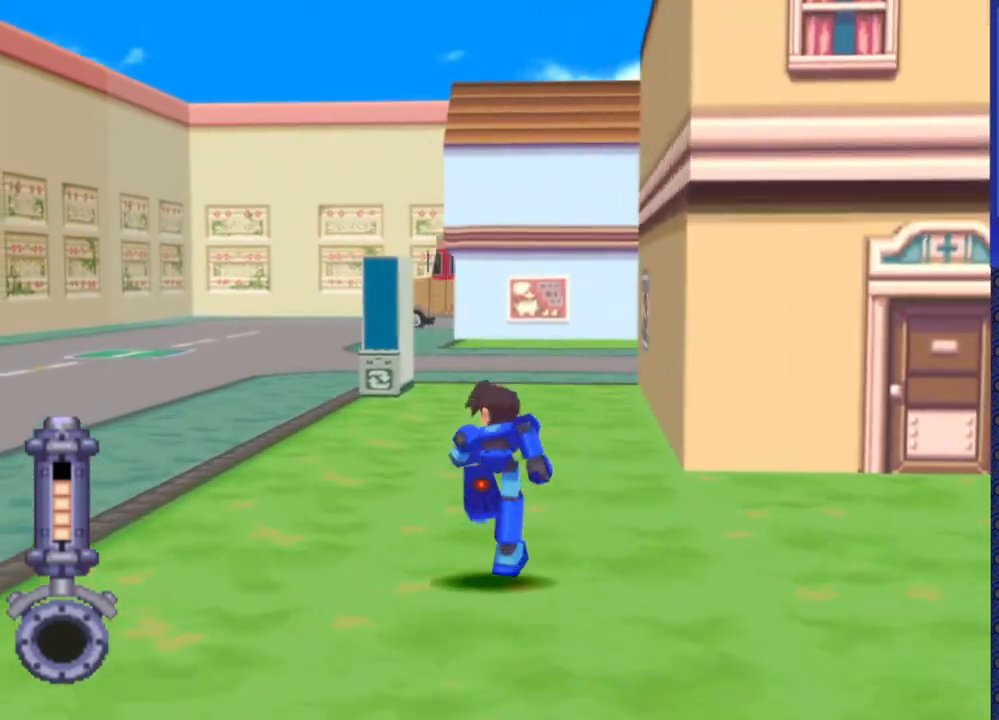
{"dt_ms": 500, "buttons": ["DPAD_UP"], "events": [[17, "DPAD_RIGHT", "down"], [283, "DPAD_RIGHT", "up"]]}
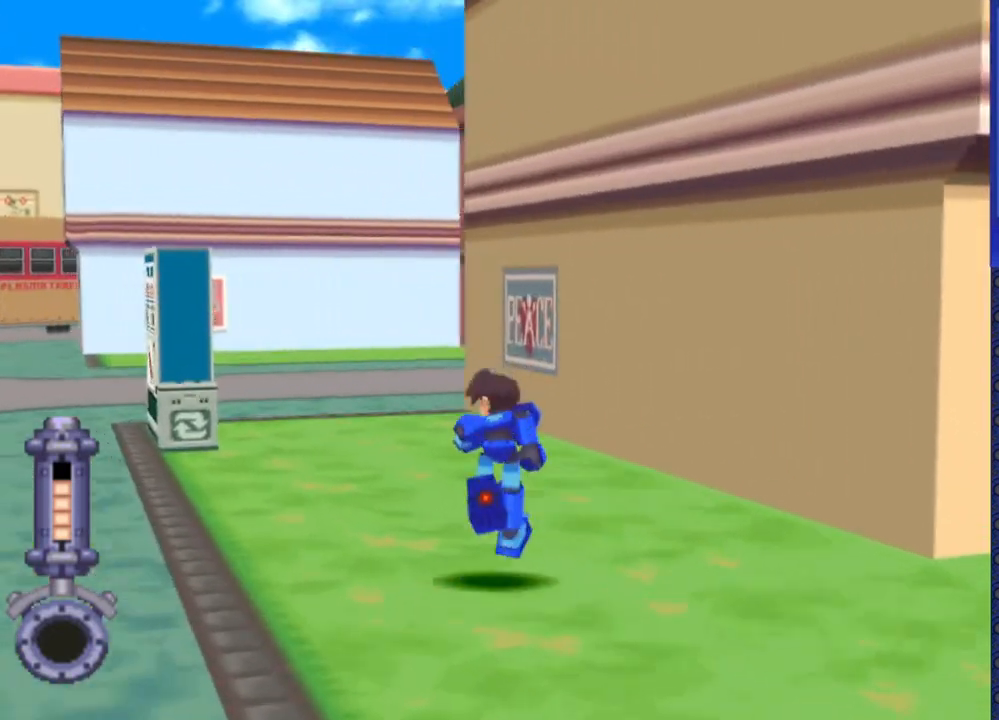
{"dt_ms": 500, "buttons": [], "events": [[433, "DPAD_UP", "up"]]}
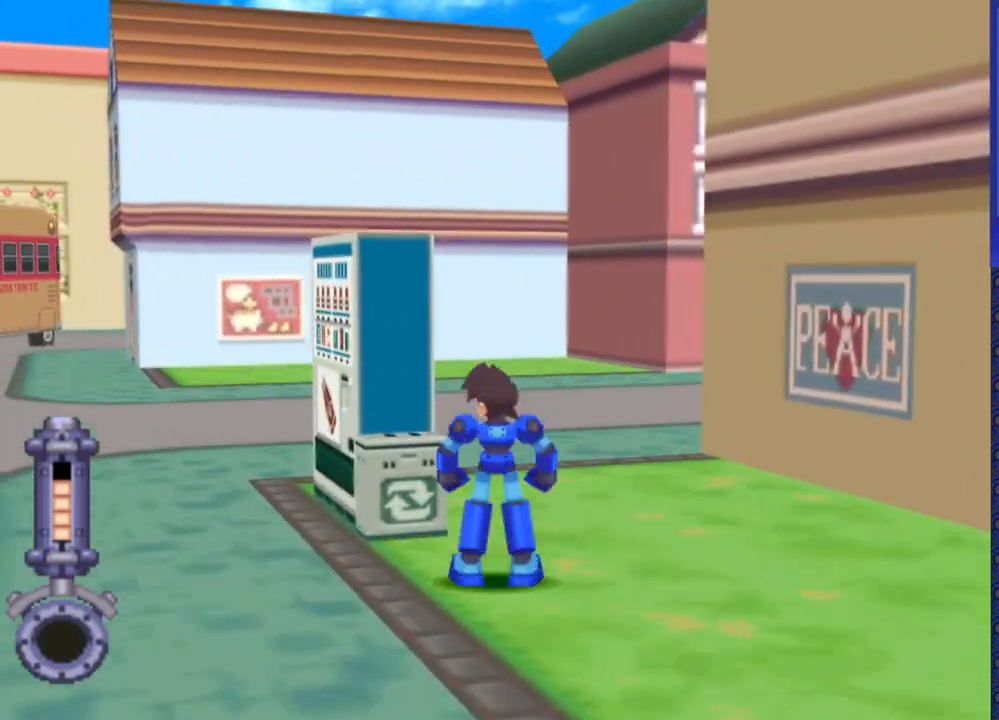
{"dt_ms": 500, "buttons": ["DPAD_RIGHT"], "events": [[83, "DPAD_RIGHT", "down"]]}
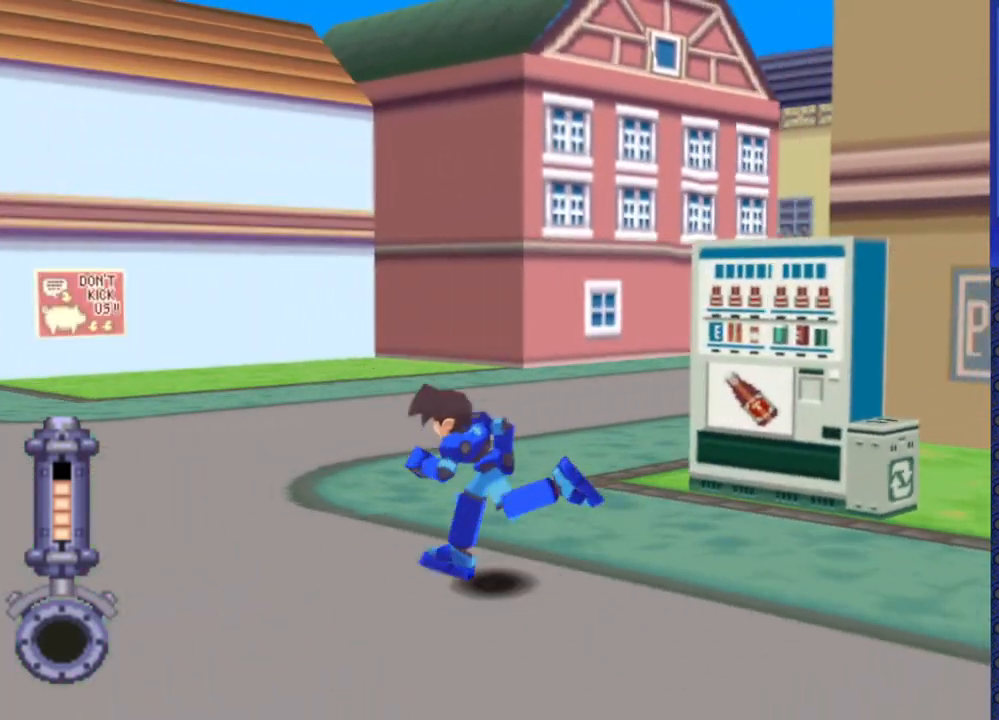
{"dt_ms": 500, "buttons": ["DPAD_UP"], "events": [[33, "DPAD_UP", "down"], [300, "DPAD_RIGHT", "up"]]}
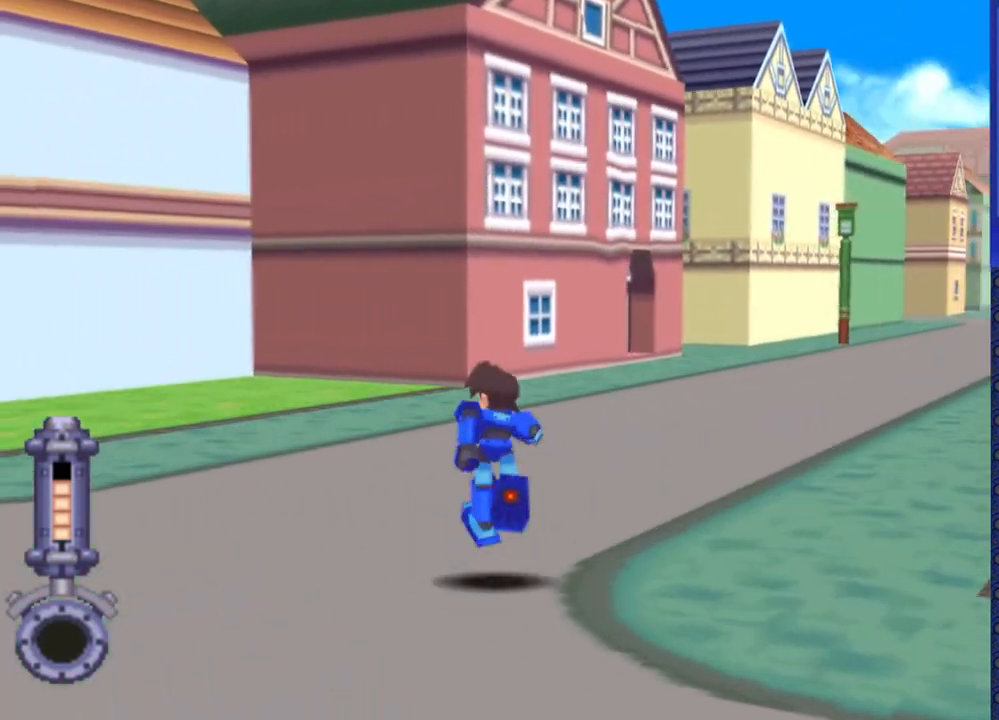
{"dt_ms": 500, "buttons": ["DPAD_UP", "DPAD_LEFT"], "events": [[433, "DPAD_LEFT", "down"]]}
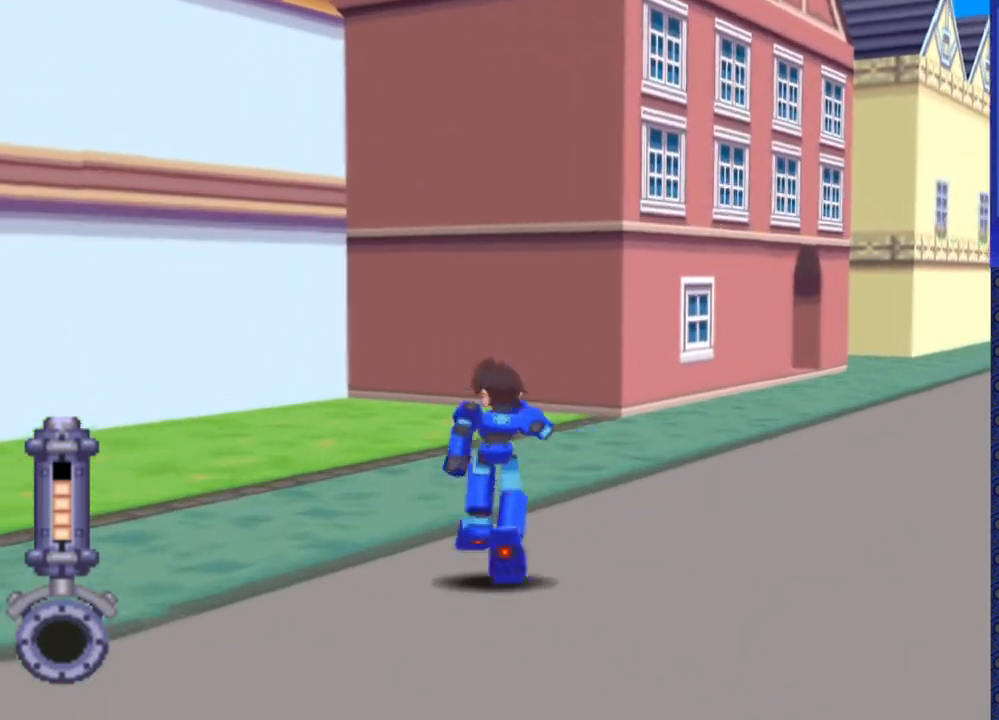
{"dt_ms": 500, "buttons": [], "events": [[233, "DPAD_LEFT", "up"], [300, "DPAD_UP", "up"], [333, "DPAD_RIGHT", "down"], [400, "DPAD_RIGHT", "up"]]}
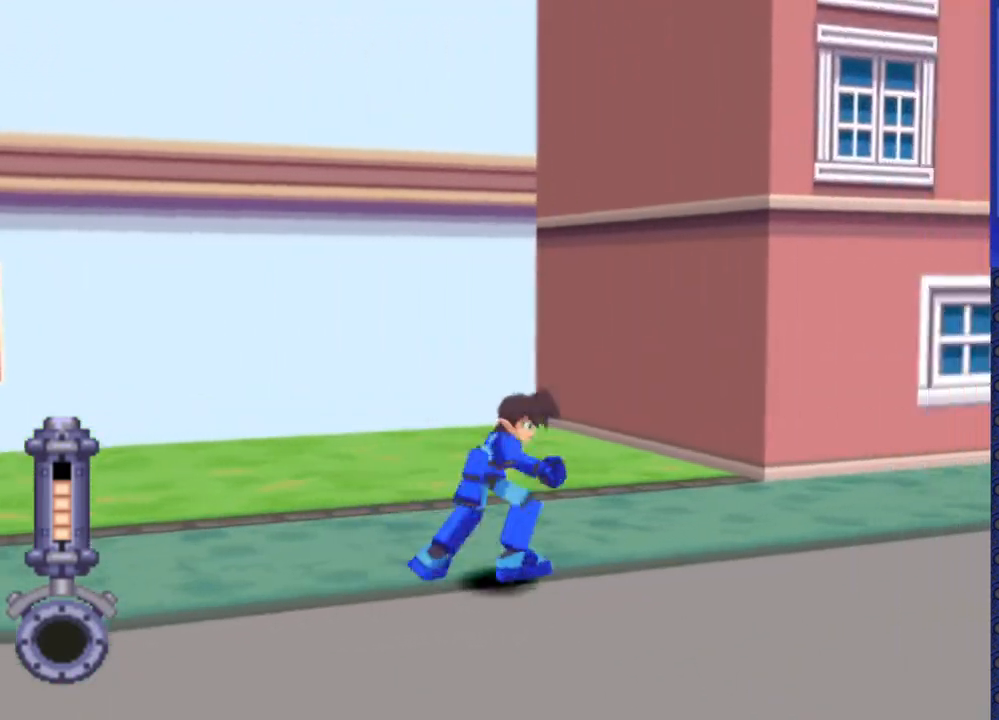
{"dt_ms": 500, "buttons": ["DPAD_UP"], "events": [[300, "DPAD_UP", "down"]]}
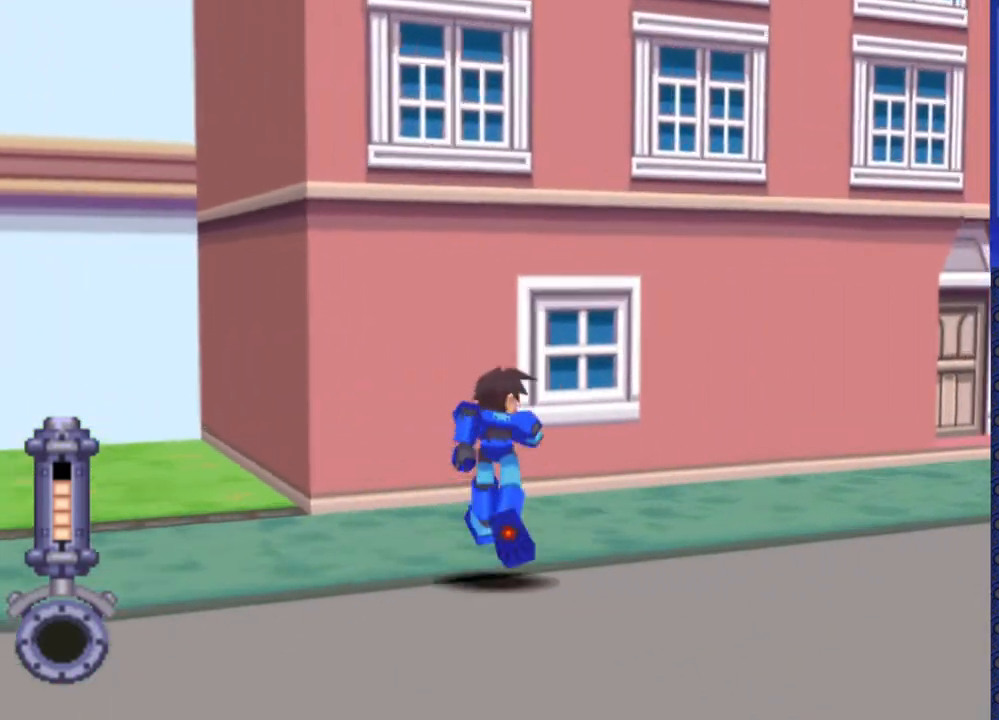
{"dt_ms": 500, "buttons": [], "events": [[133, "DPAD_UP", "up"]]}
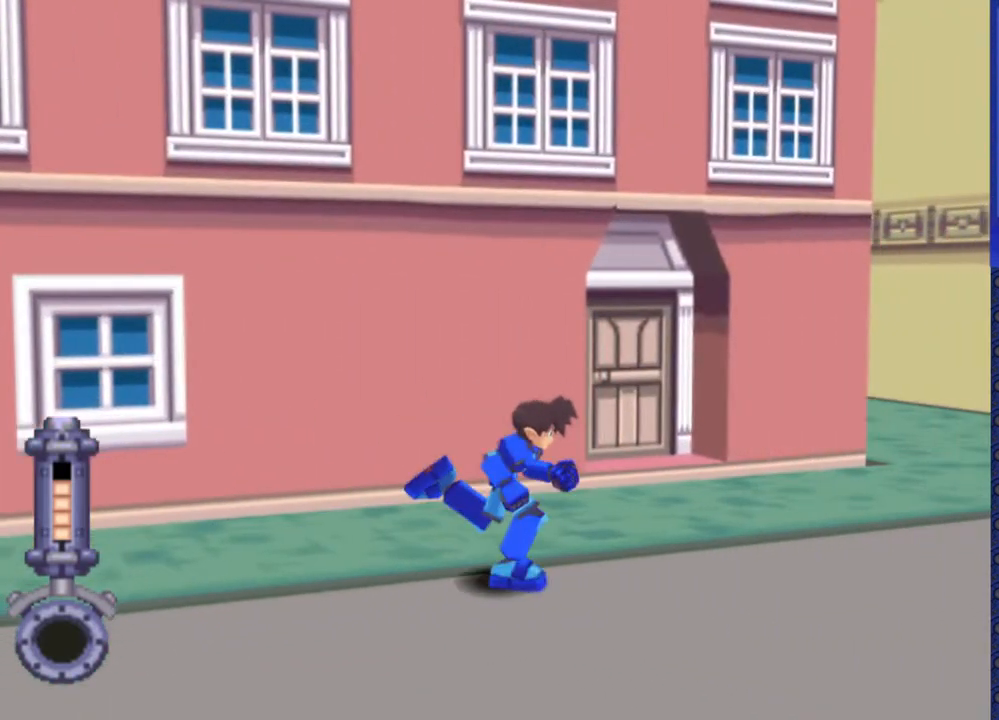
{"dt_ms": 500, "buttons": ["DPAD_UP", "DPAD_LEFT"], "events": [[350, "DPAD_LEFT", "down"], [350, "DPAD_UP", "down"]]}
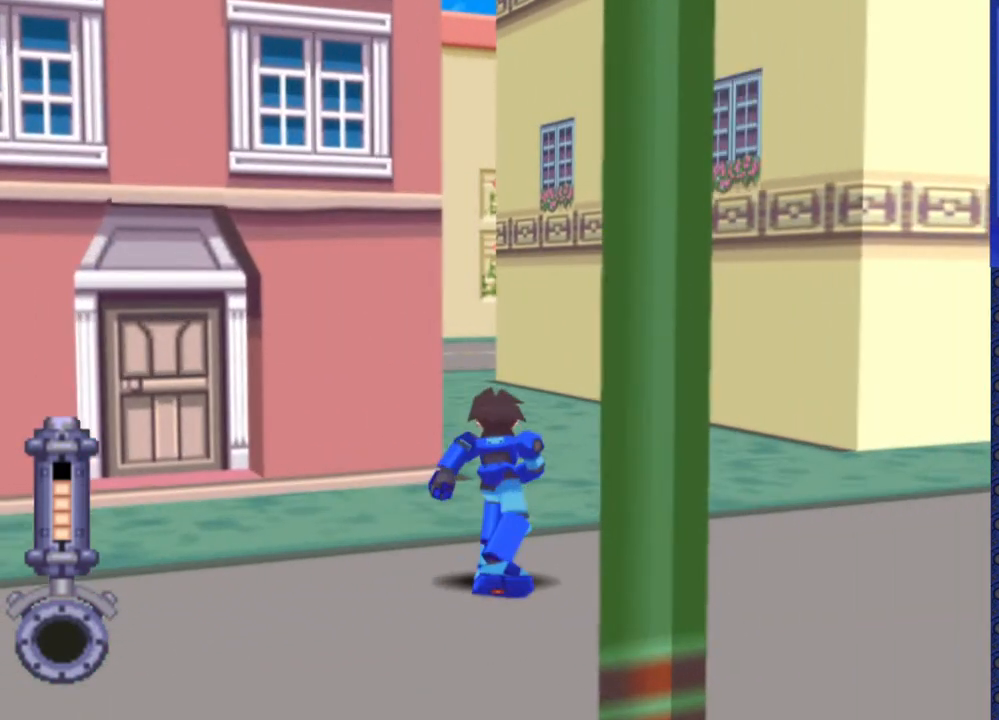
{"dt_ms": 500, "buttons": ["DPAD_UP", "DPAD_LEFT"], "events": []}
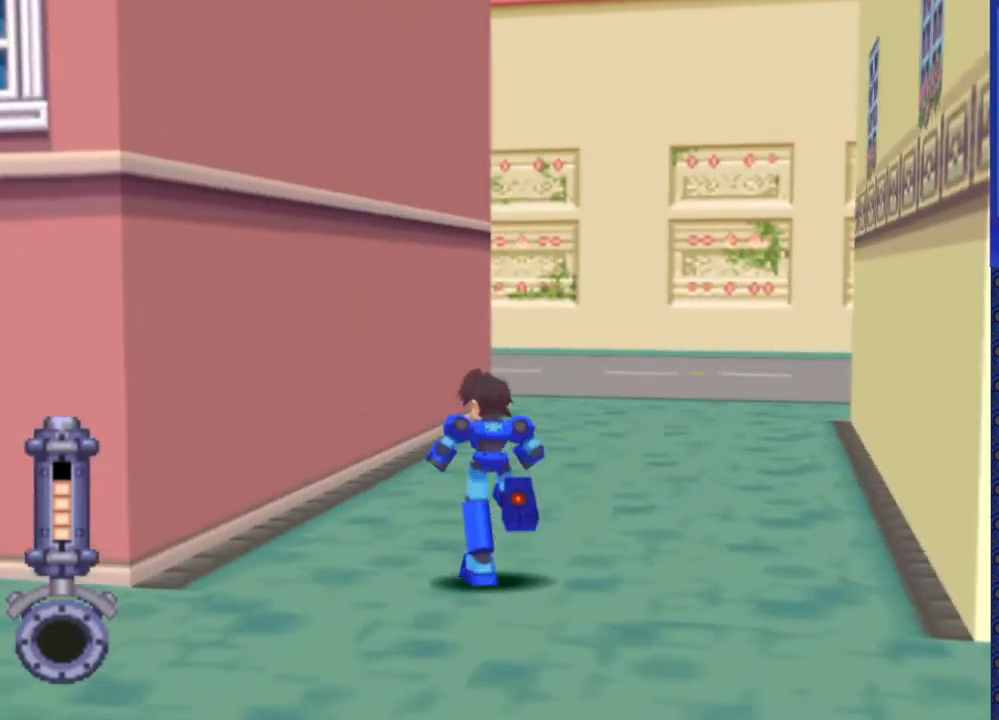
{"dt_ms": 500, "buttons": ["DPAD_UP", "DPAD_LEFT"], "events": [[283, "DPAD_LEFT", "up"], [400, "DPAD_LEFT", "down"]]}
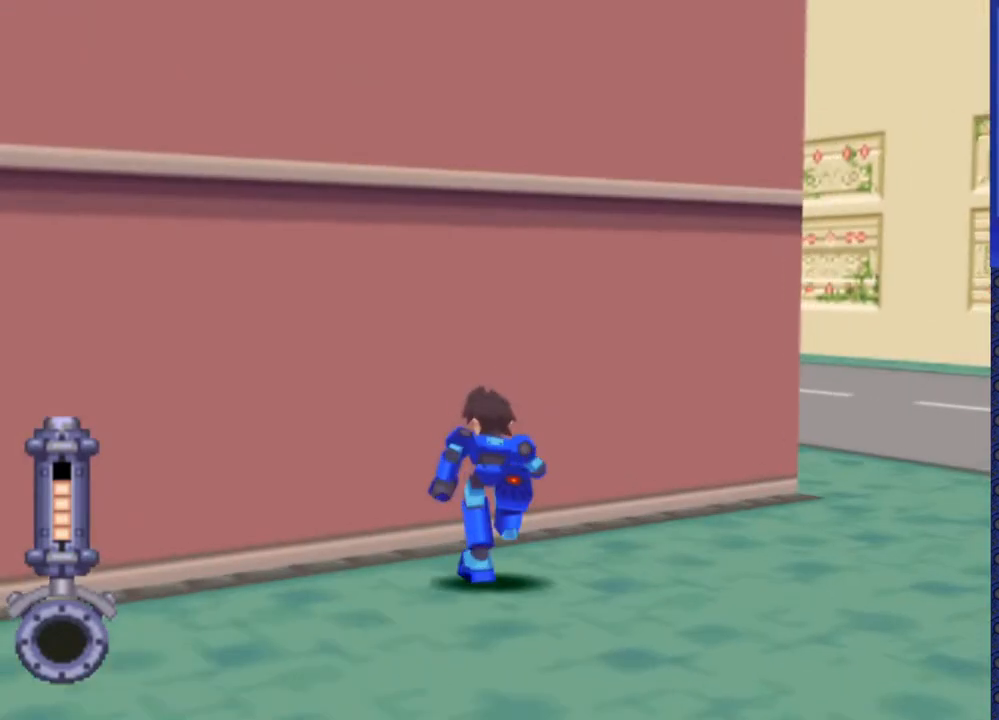
{"dt_ms": 500, "buttons": ["DPAD_LEFT"], "events": [[250, "DPAD_UP", "up"]]}
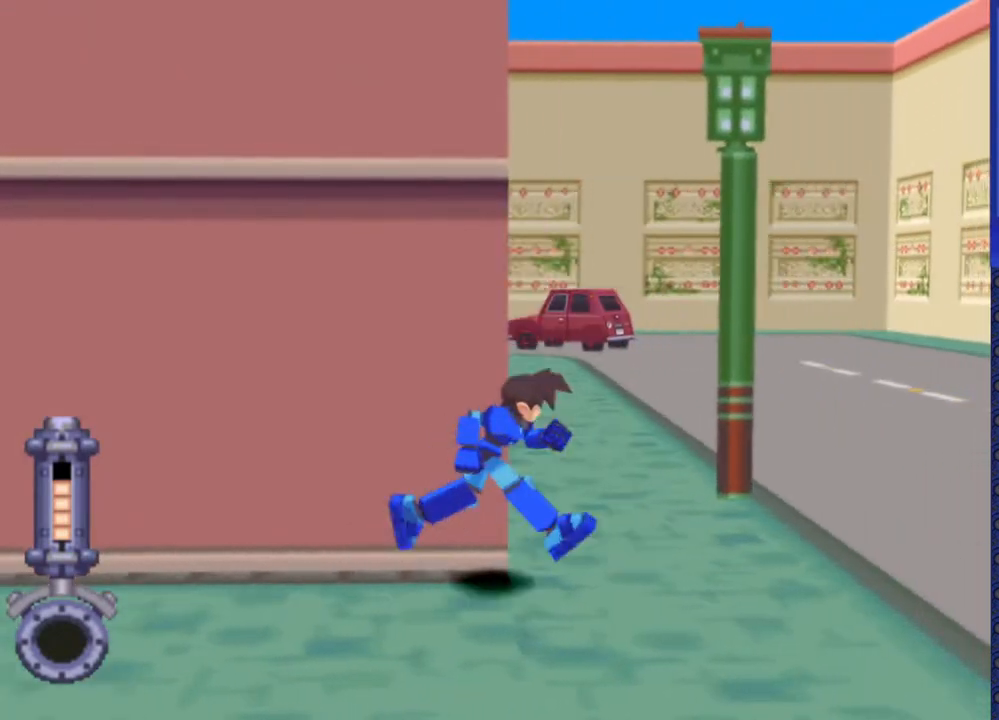
{"dt_ms": 1000, "buttons": ["DPAD_LEFT"]}
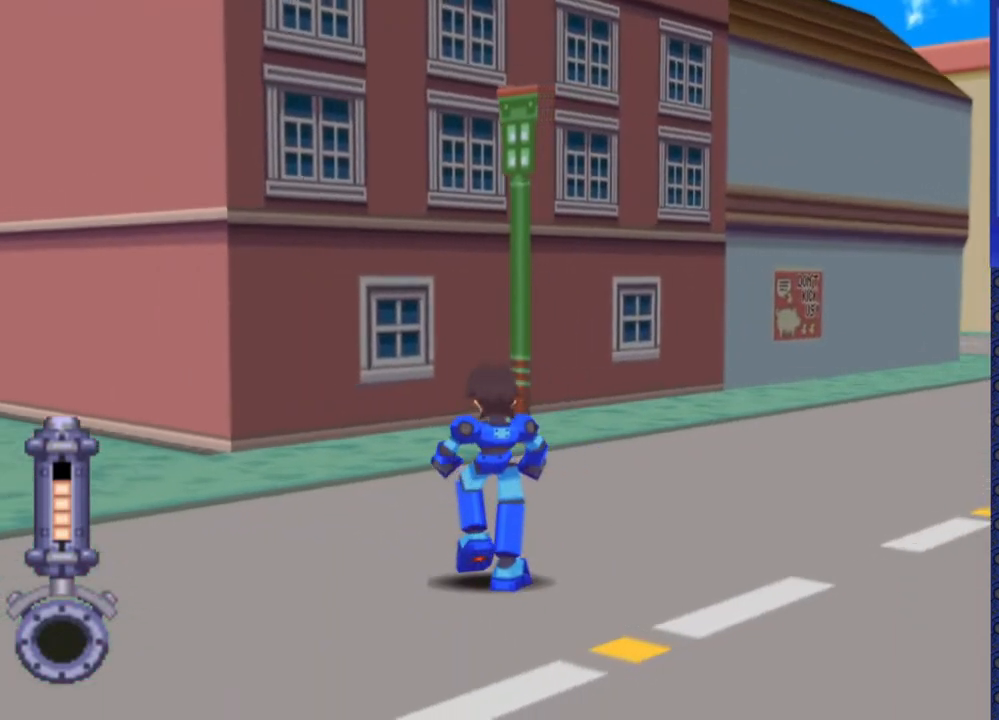
{"dt_ms": 500, "buttons": ["DPAD_LEFT"], "events": []}
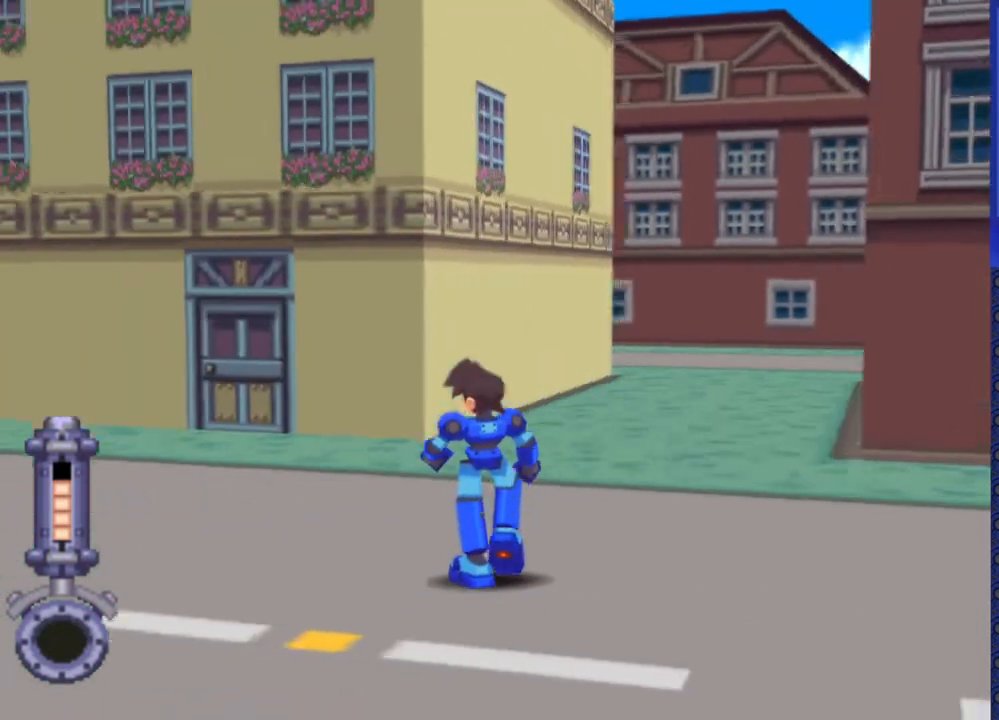
{"dt_ms": 500, "buttons": ["DPAD_UP", "DPAD_LEFT"], "events": [[50, "DPAD_UP", "down"]]}
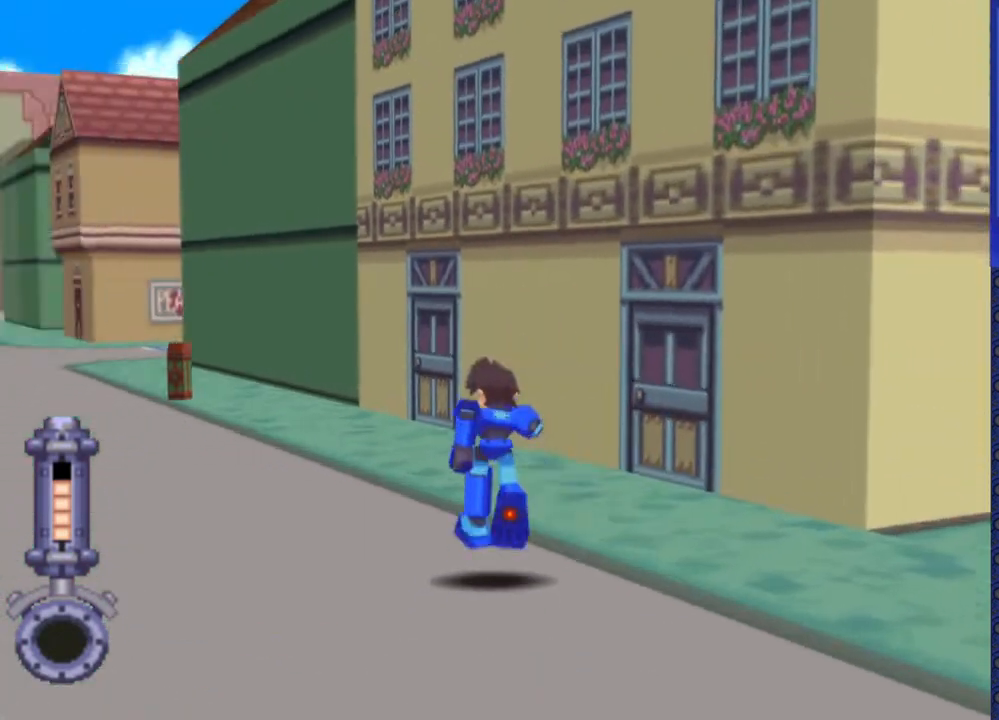
{"dt_ms": 500, "buttons": ["DPAD_UP"], "events": [[117, "DPAD_LEFT", "up"]]}
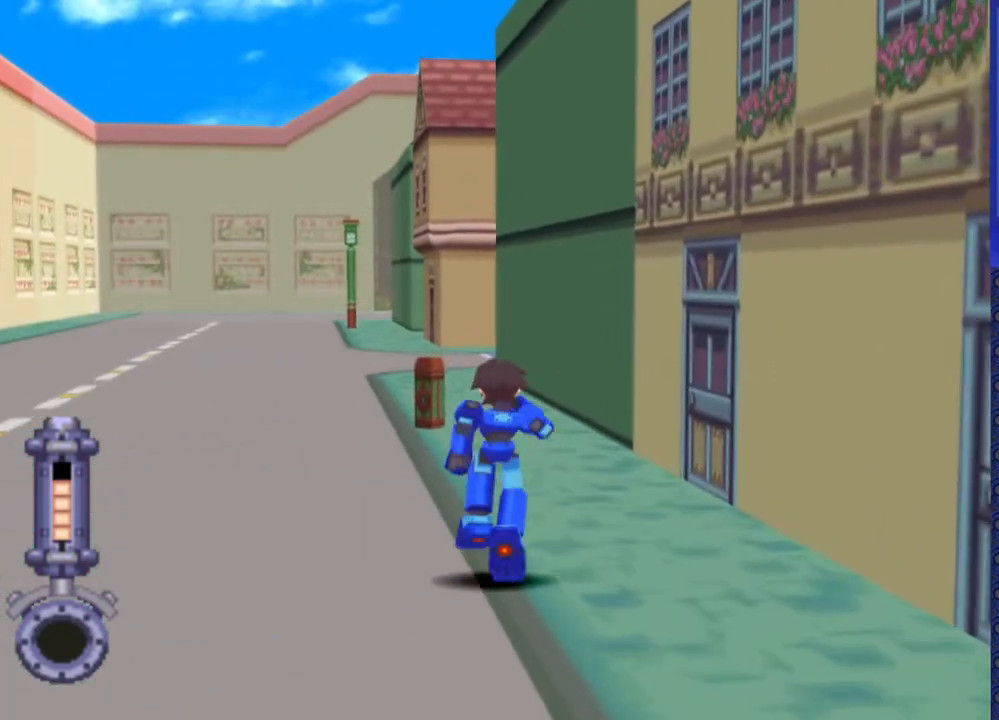
{"dt_ms": 500, "buttons": ["DPAD_UP"], "events": [[433, "DPAD_LEFT", "down"], [500, "DPAD_LEFT", "up"]]}
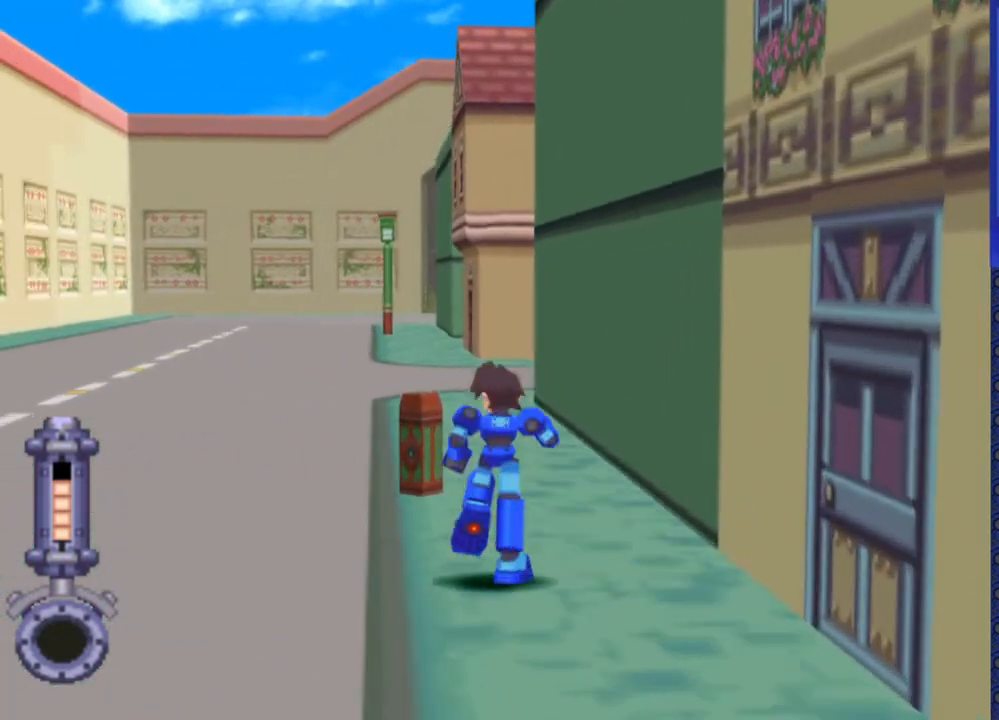
{"dt_ms": 500, "buttons": ["DPAD_UP"], "events": [[383, "DPAD_LEFT", "down"], [450, "DPAD_LEFT", "up"]]}
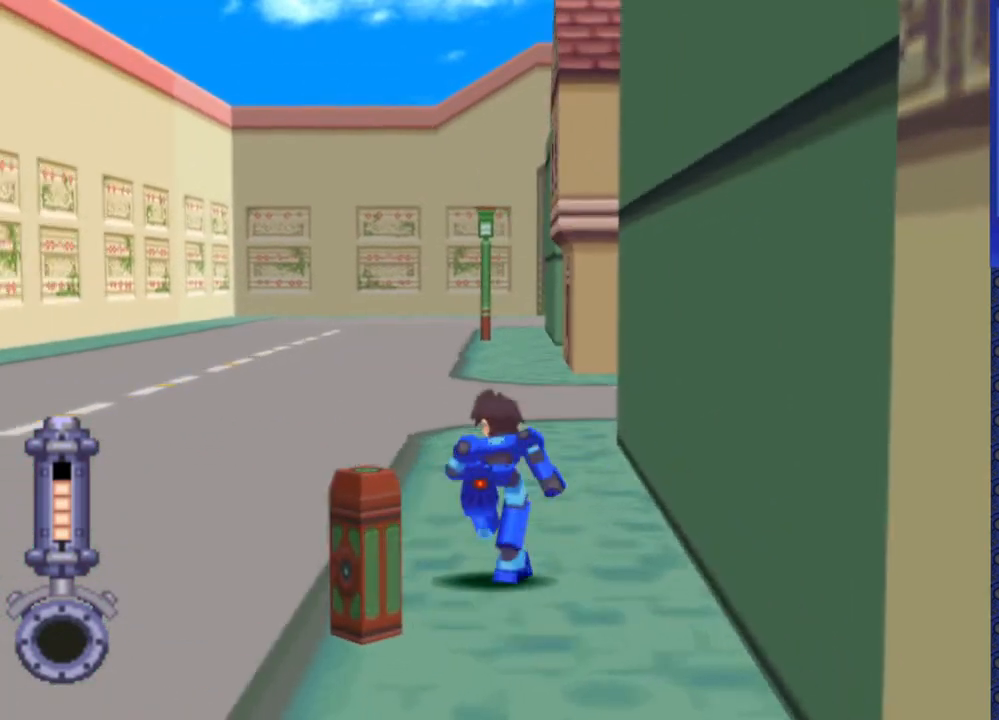
{"dt_ms": 500, "buttons": ["DPAD_UP", "DPAD_RIGHT"], "events": [[300, "DPAD_RIGHT", "down"]]}
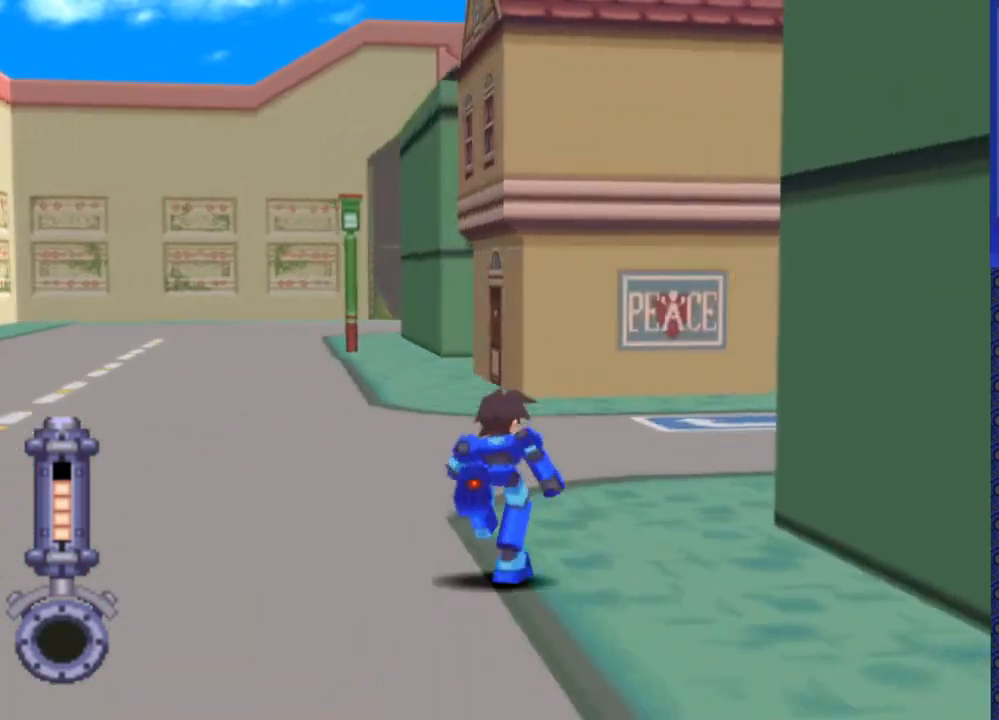
{"dt_ms": 500, "buttons": ["DPAD_UP", "DPAD_RIGHT"], "events": []}
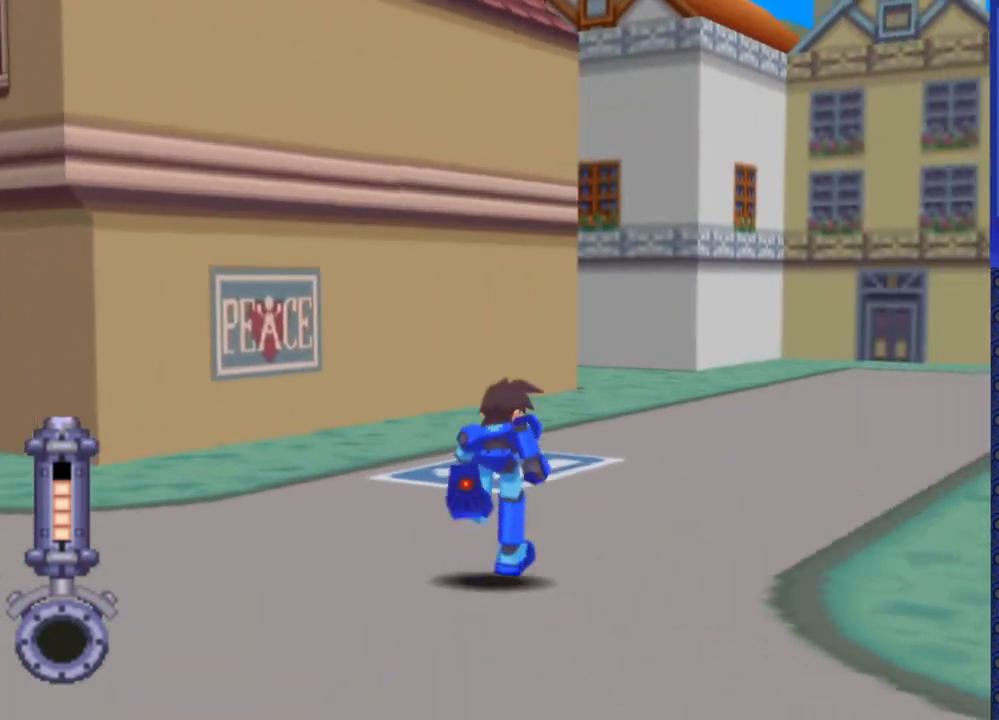
{"dt_ms": 500, "buttons": ["DPAD_UP"], "events": [[133, "DPAD_RIGHT", "up"]]}
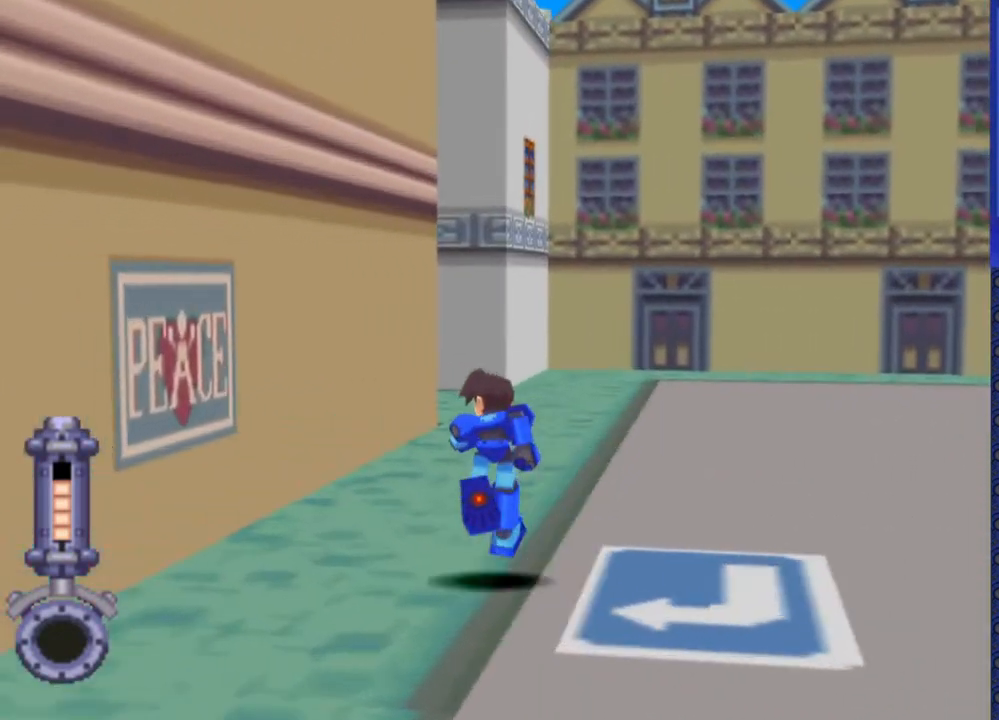
{"dt_ms": 500, "buttons": ["DPAD_UP", "DPAD_LEFT"], "events": [[233, "DPAD_LEFT", "down"]]}
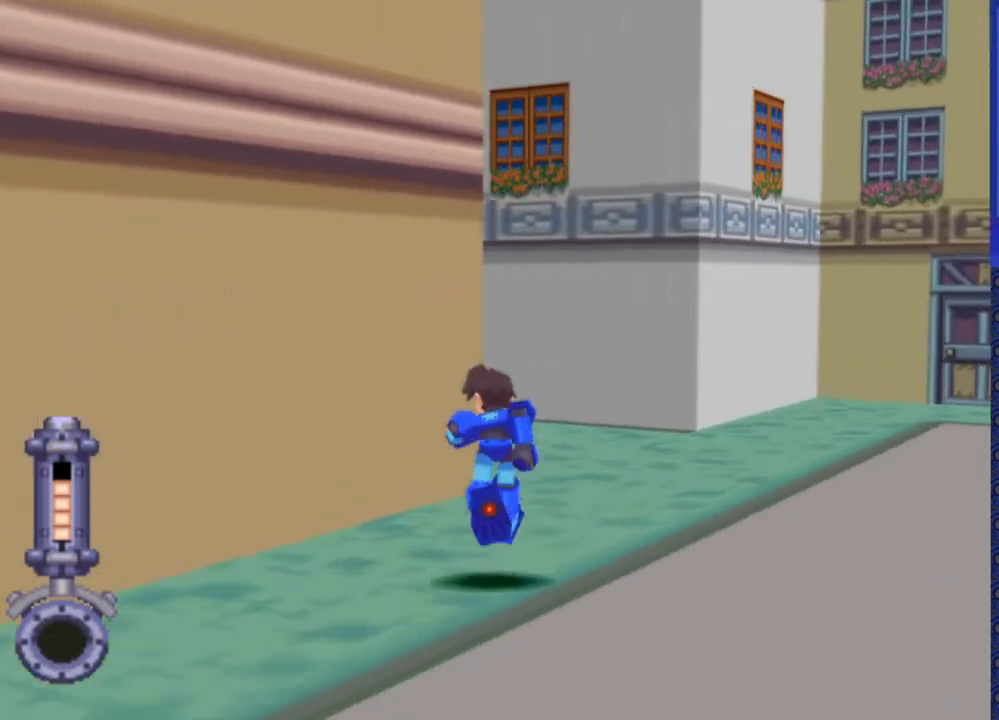
{"dt_ms": 500, "buttons": ["DPAD_UP", "DPAD_LEFT"], "events": []}